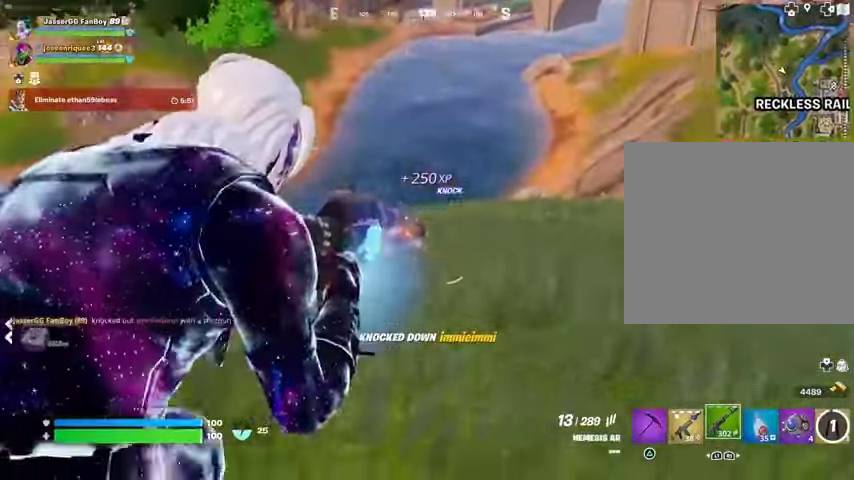
Gameplay with a controller (PlayStation layout); each line is a JSON object with the inputs held at the frame after it. "events" lists button and stick changes between this image and that frame as [ms after this image, input, new state], when the widget could be followed in between.
{"buttons": ["L2", "R2"], "left_stick": "up-right", "right_stick": "center", "events": [[33, "R2", "down"], [33, "right_stick", "center"], [100, "right_stick", "left"], [233, "right_stick", "down-left"], [333, "right_stick", "center"]]}
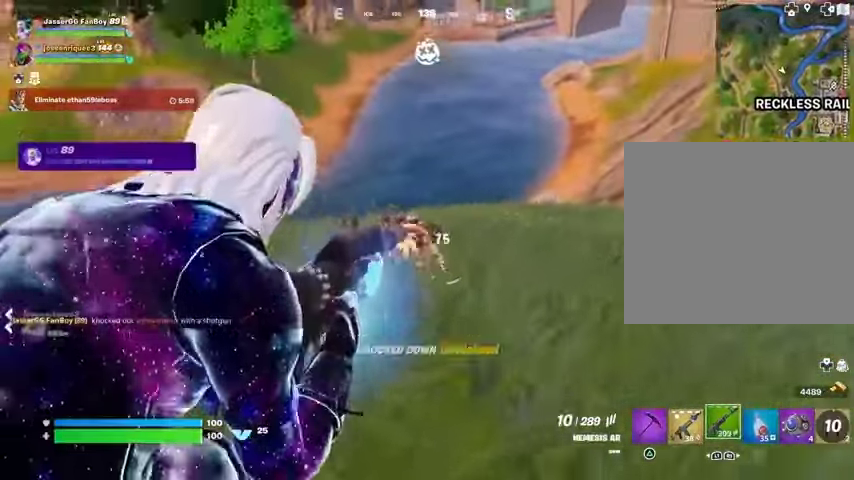
{"buttons": [], "left_stick": "up", "right_stick": "center", "events": [[33, "R3", "down"], [100, "R3", "up"], [100, "left_stick", "up"], [133, "L2", "up"], [133, "R2", "up"], [133, "right_stick", "down"], [167, "L3", "down"], [233, "L3", "up"], [300, "right_stick", "center"]]}
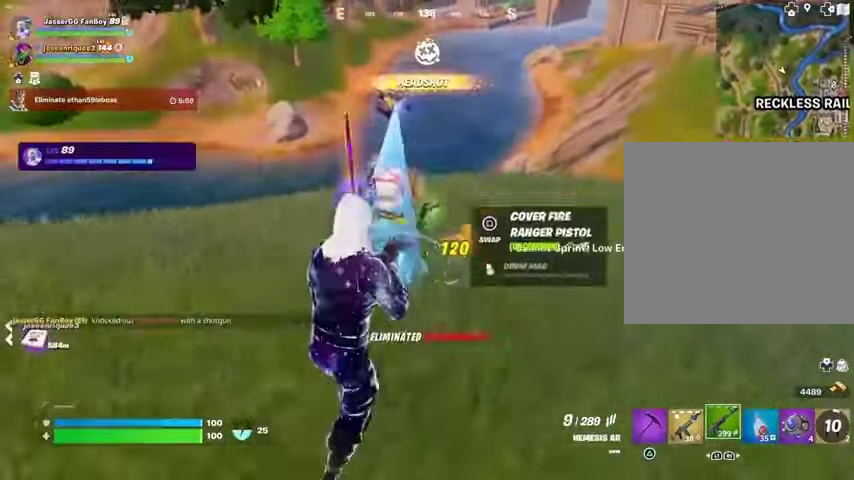
{"buttons": [], "left_stick": "up-right", "right_stick": "center", "events": [[67, "L1", "down"], [100, "left_stick", "up-right"], [133, "L1", "up"], [233, "TRIANGLE", "down"], [300, "TRIANGLE", "up"], [333, "right_stick", "left"], [467, "right_stick", "center"]]}
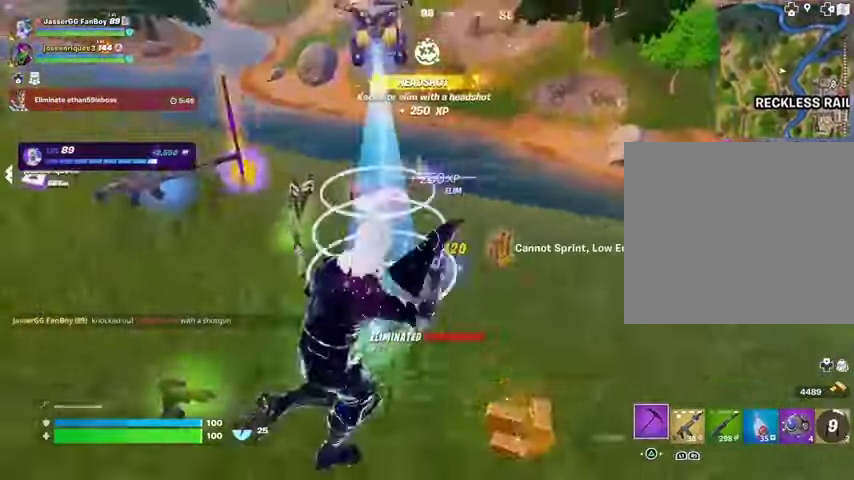
{"buttons": ["L3"], "left_stick": "up-left", "right_stick": "center", "events": [[100, "left_stick", "up"], [200, "left_stick", "up-left"], [267, "right_stick", "right"], [367, "right_stick", "center"], [500, "L3", "down"]]}
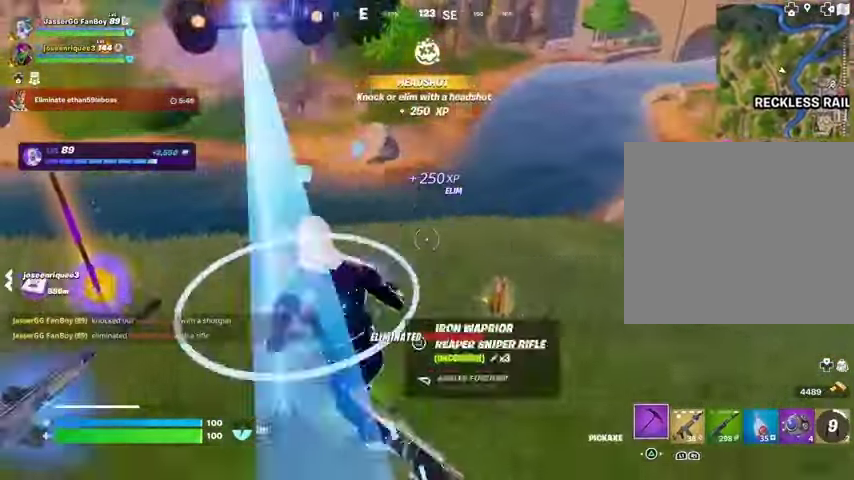
{"buttons": [], "left_stick": "up-left", "right_stick": "right", "events": [[67, "L3", "up"], [167, "left_stick", "up"], [467, "left_stick", "up-left"], [500, "right_stick", "right"]]}
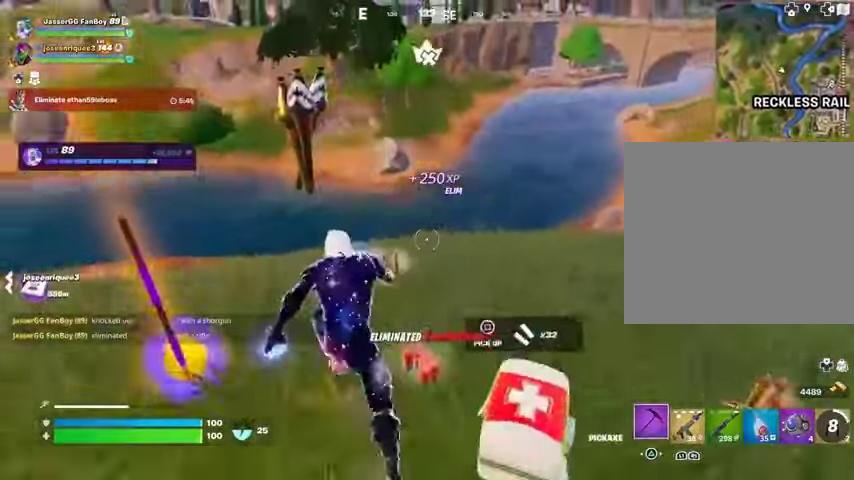
{"buttons": ["R1"], "left_stick": "up-left", "right_stick": "center", "events": [[133, "right_stick", "center"], [433, "R1", "down"]]}
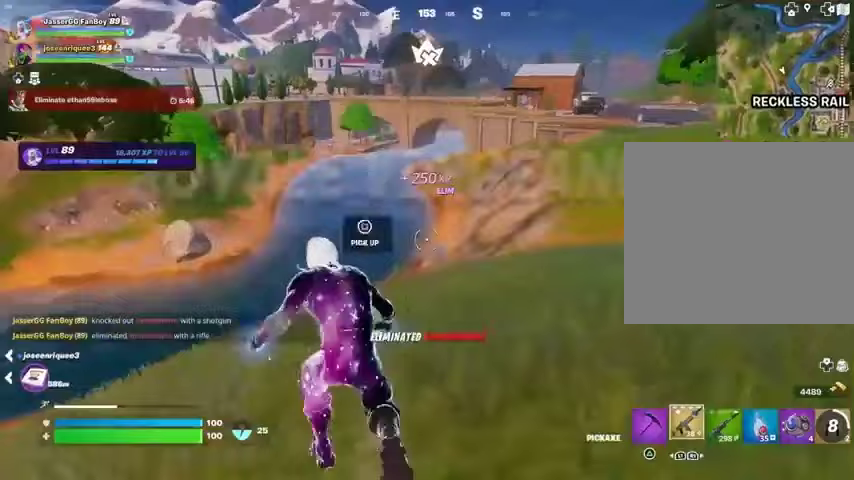
{"buttons": [], "left_stick": "up-left", "right_stick": "center", "events": [[33, "R1", "up"], [167, "L1", "down"], [167, "right_stick", "up-right"], [233, "right_stick", "right"], [267, "L1", "up"], [367, "right_stick", "center"]]}
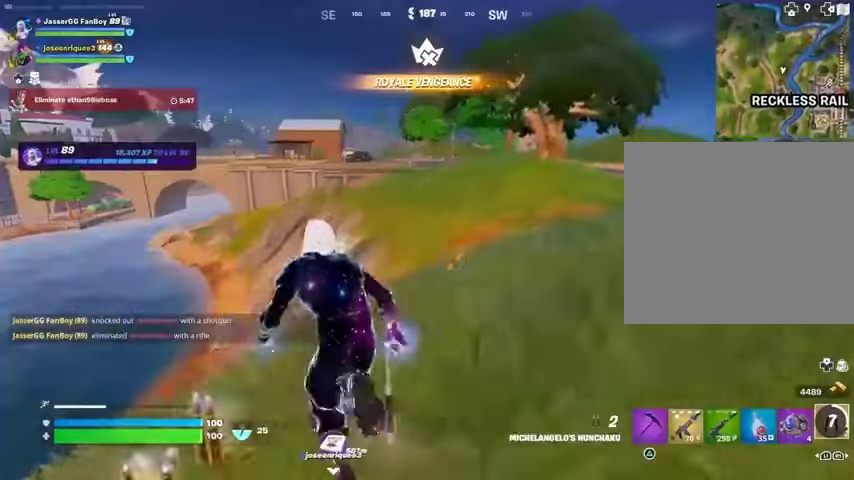
{"buttons": [], "left_stick": "up-left", "right_stick": "center", "events": []}
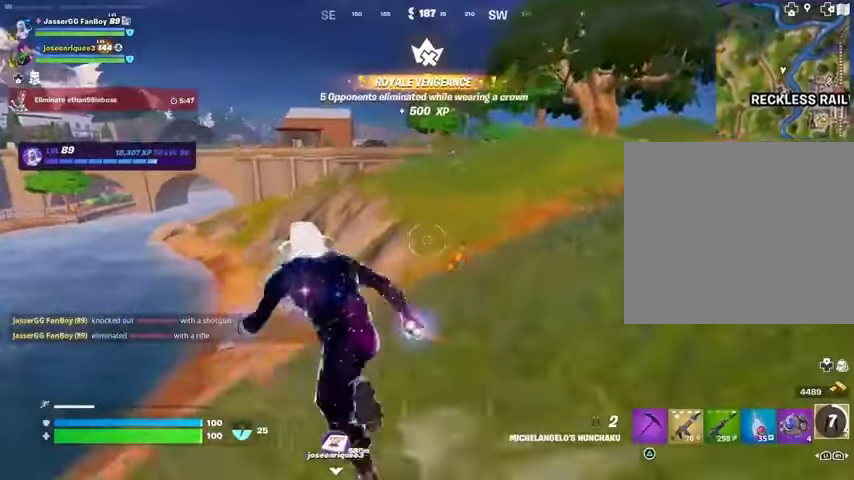
{"buttons": [], "left_stick": "up-right", "right_stick": "center", "events": [[100, "right_stick", "left"], [167, "left_stick", "up-right"], [267, "right_stick", "center"]]}
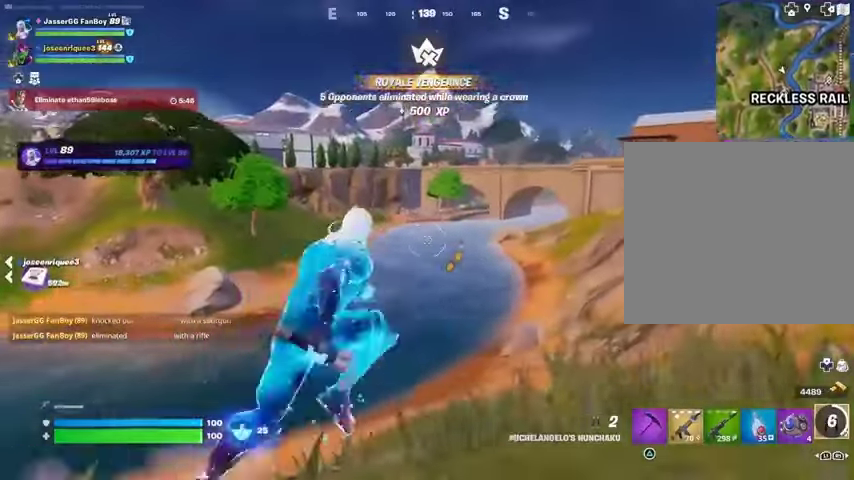
{"buttons": [], "left_stick": "up-right", "right_stick": "center", "events": [[400, "right_stick", "right"], [467, "right_stick", "center"]]}
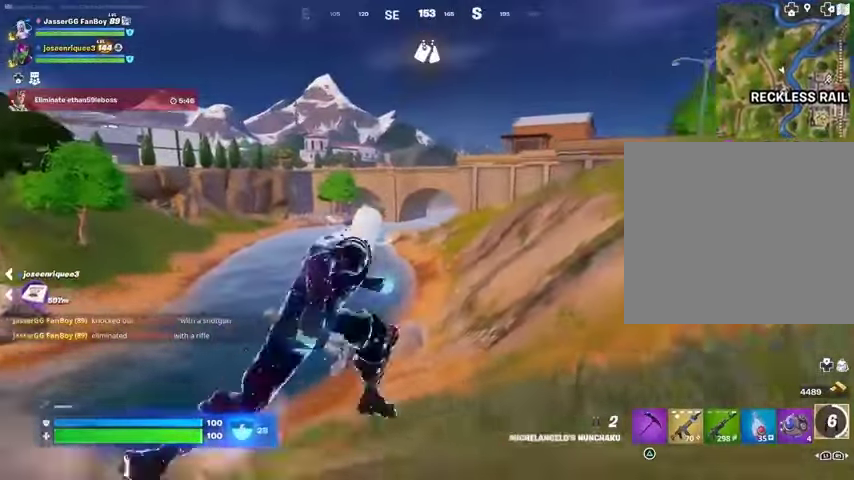
{"buttons": ["L1"], "left_stick": "up-right", "right_stick": "center", "events": [[67, "L1", "down"], [133, "L1", "up"], [300, "CROSS", "down"], [400, "CROSS", "up"], [500, "L1", "down"]]}
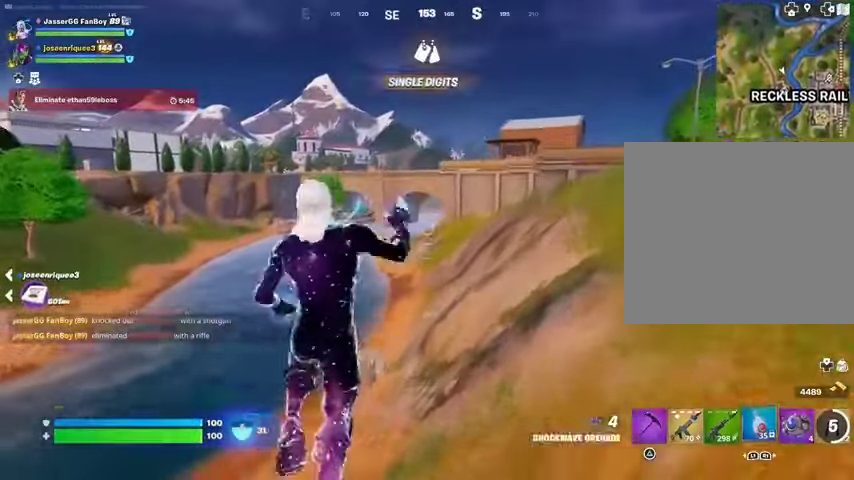
{"buttons": [], "left_stick": "center", "right_stick": "center", "events": [[67, "L1", "up"], [367, "R3", "down"], [467, "R3", "up"], [500, "left_stick", "center"]]}
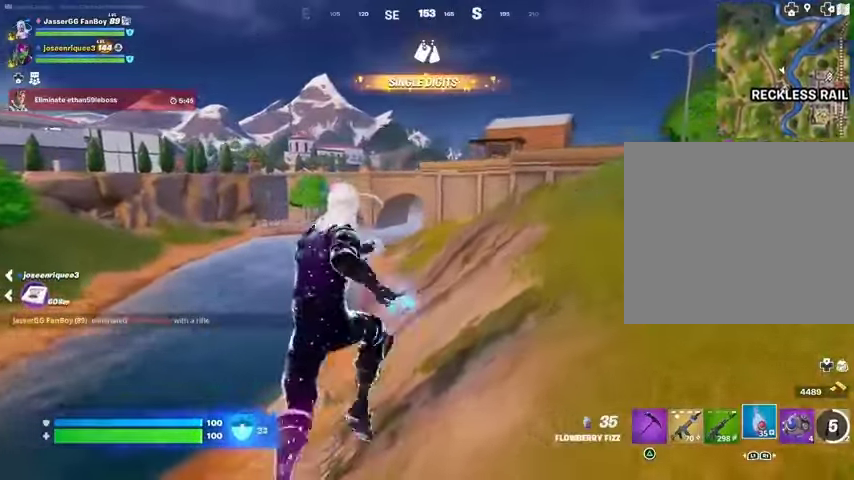
{"buttons": ["R2"], "left_stick": "right", "right_stick": "center", "events": [[100, "R2", "down"], [133, "right_stick", "left"], [167, "left_stick", "right"], [267, "right_stick", "center"]]}
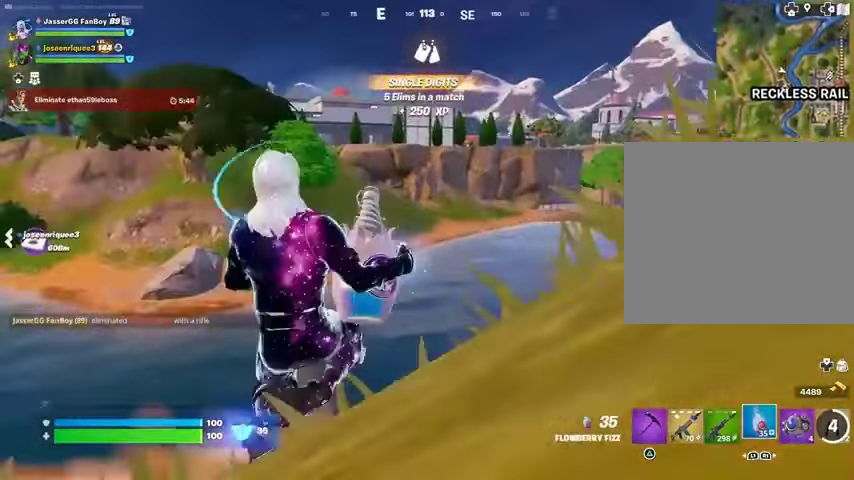
{"buttons": ["R2"], "left_stick": "up-right", "right_stick": "center", "events": [[200, "left_stick", "up-right"], [233, "right_stick", "right"], [367, "CROSS", "down"], [367, "right_stick", "center"], [433, "CROSS", "up"]]}
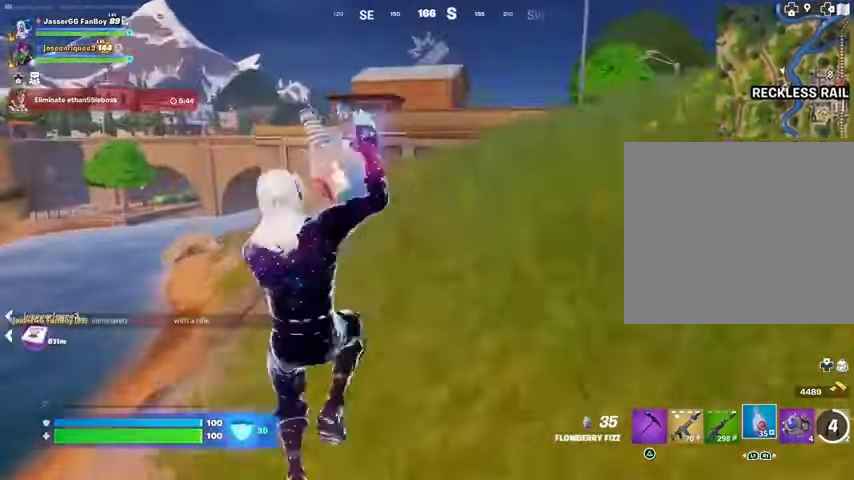
{"buttons": ["R2"], "left_stick": "up-right", "right_stick": "center", "events": []}
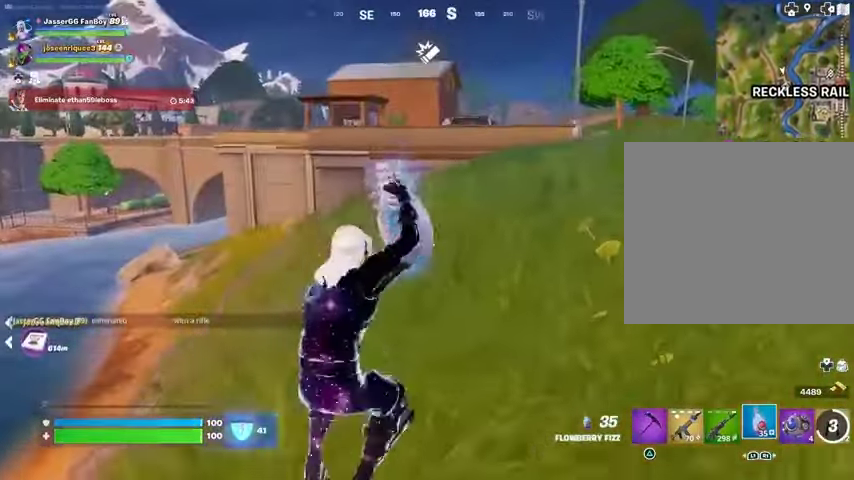
{"buttons": ["R2"], "left_stick": "up-right", "right_stick": "center", "events": []}
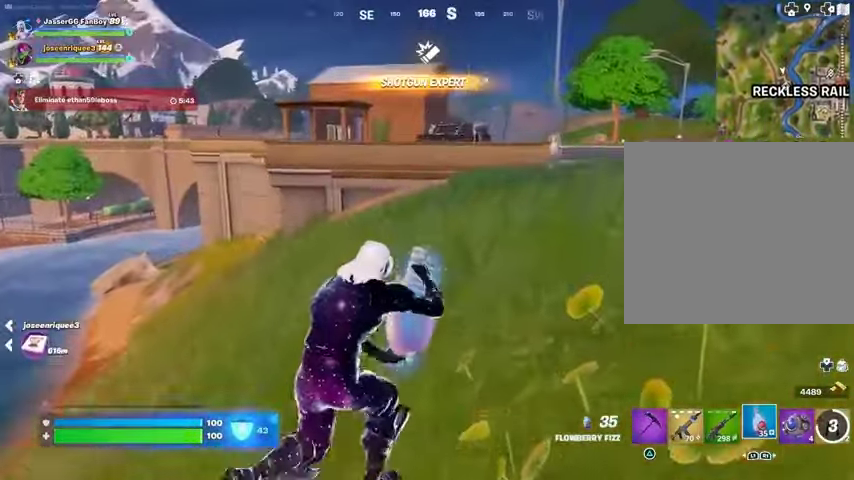
{"buttons": ["R2"], "left_stick": "up", "right_stick": "center", "events": [[333, "right_stick", "right"], [433, "left_stick", "up"], [467, "right_stick", "center"]]}
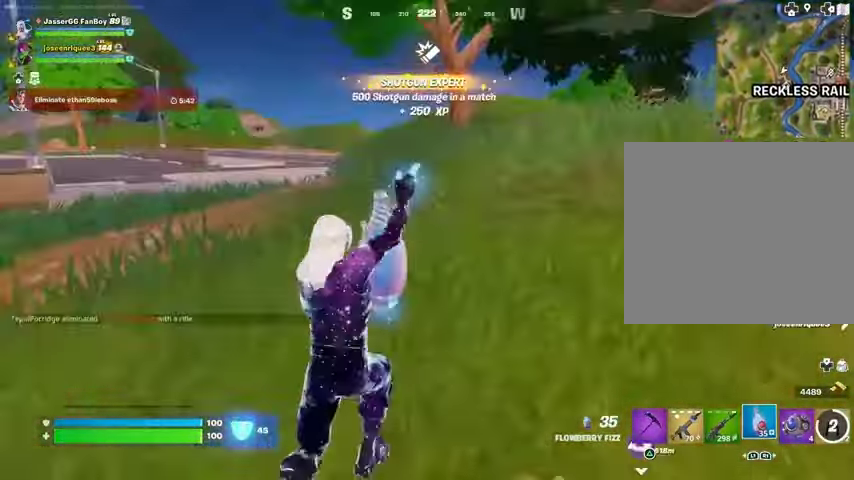
{"buttons": ["R2"], "left_stick": "up", "right_stick": "center", "events": []}
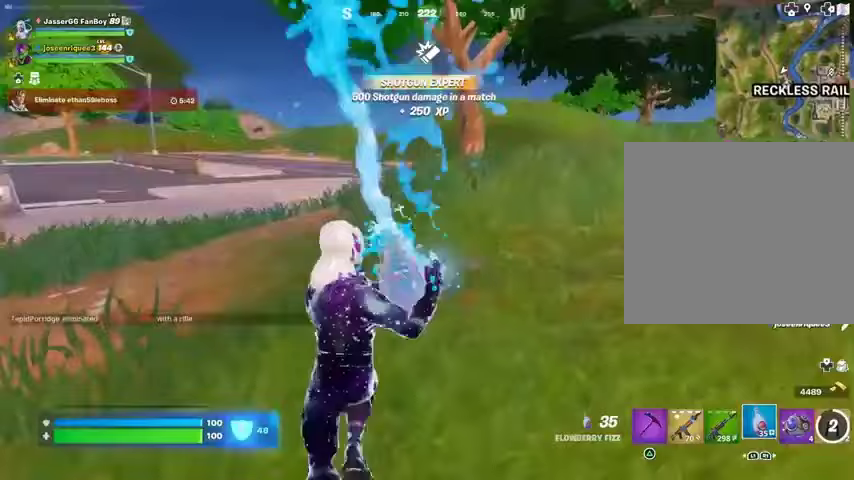
{"buttons": ["R2"], "left_stick": "up-left", "right_stick": "center", "events": [[67, "left_stick", "up-left"], [133, "right_stick", "left"], [267, "right_stick", "center"]]}
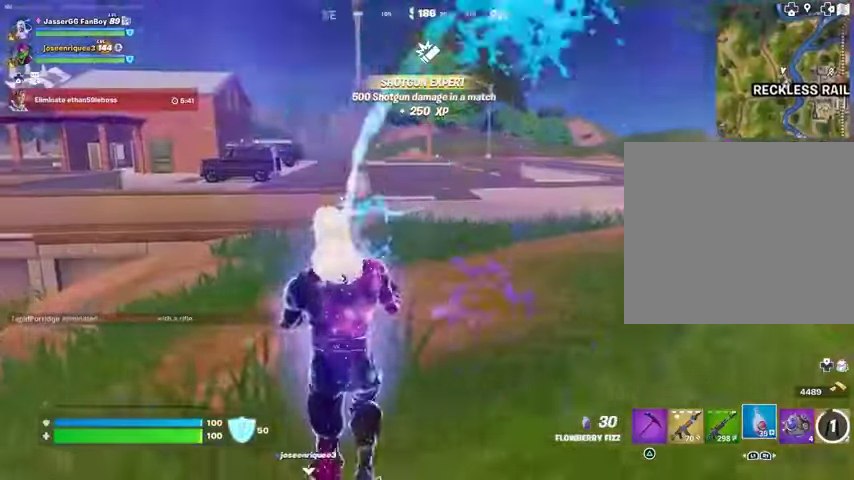
{"buttons": [], "left_stick": "up-left", "right_stick": "center", "events": [[167, "R2", "up"], [300, "R1", "down"], [367, "R1", "up"]]}
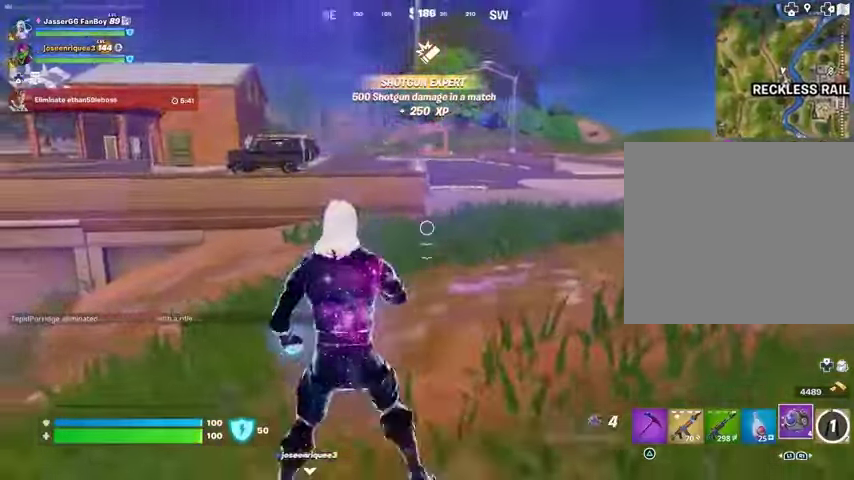
{"buttons": [], "left_stick": "up", "right_stick": "down", "events": [[133, "right_stick", "down-right"], [167, "R2", "down"], [267, "R2", "up"], [433, "right_stick", "down"], [467, "left_stick", "up"]]}
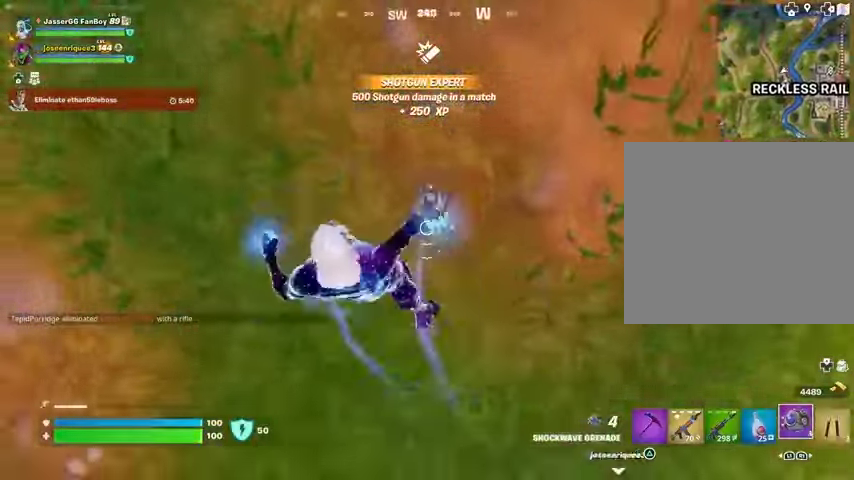
{"buttons": [], "left_stick": "up-left", "right_stick": "center", "events": [[33, "L3", "down"], [67, "right_stick", "up-left"], [133, "L3", "up"], [300, "CROSS", "down"], [400, "CROSS", "up"], [433, "right_stick", "center"], [500, "left_stick", "up-left"]]}
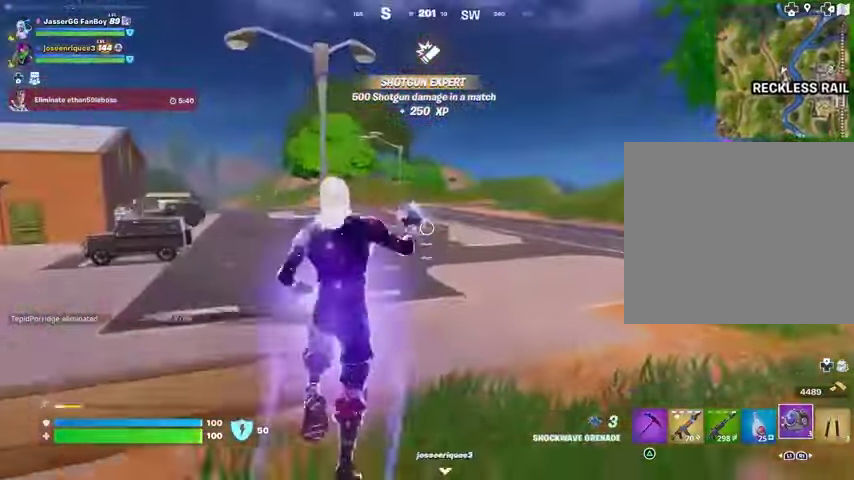
{"buttons": [], "left_stick": "down-left", "right_stick": "center", "events": [[167, "R1", "down"], [200, "left_stick", "down-left"], [233, "R1", "up"]]}
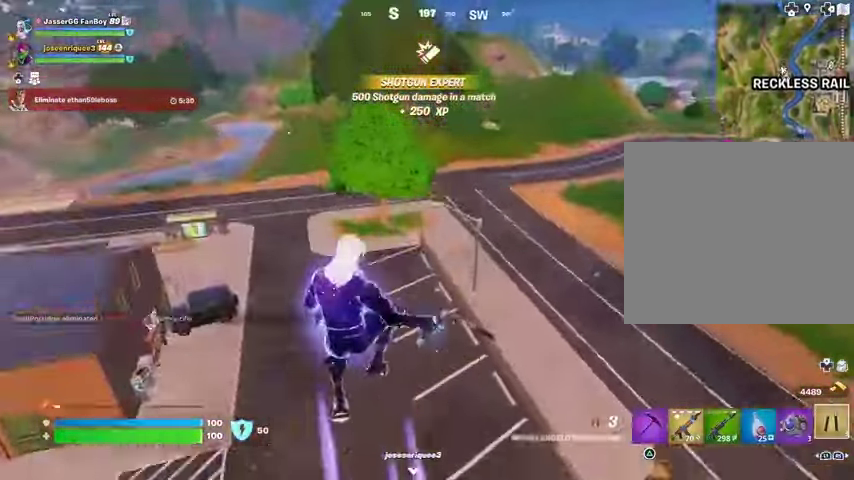
{"buttons": [], "left_stick": "down", "right_stick": "center", "events": [[67, "left_stick", "down"], [433, "right_stick", "down-left"], [500, "right_stick", "center"]]}
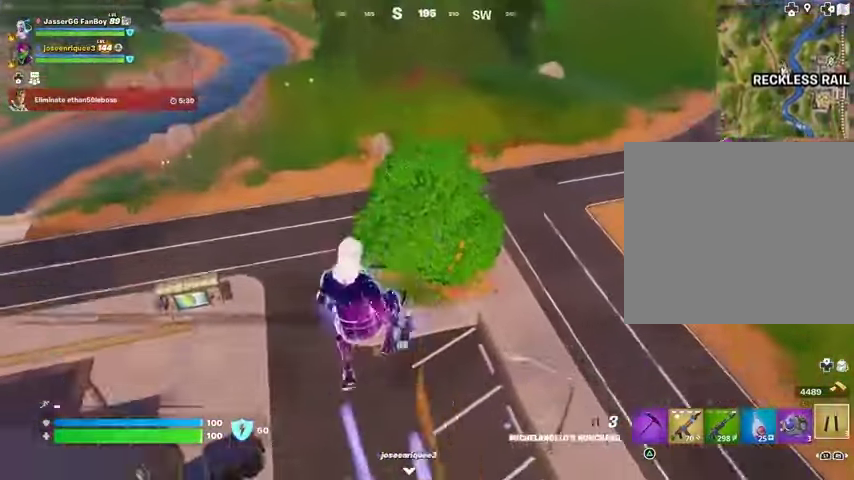
{"buttons": [], "left_stick": "center", "right_stick": "center", "events": [[500, "left_stick", "center"]]}
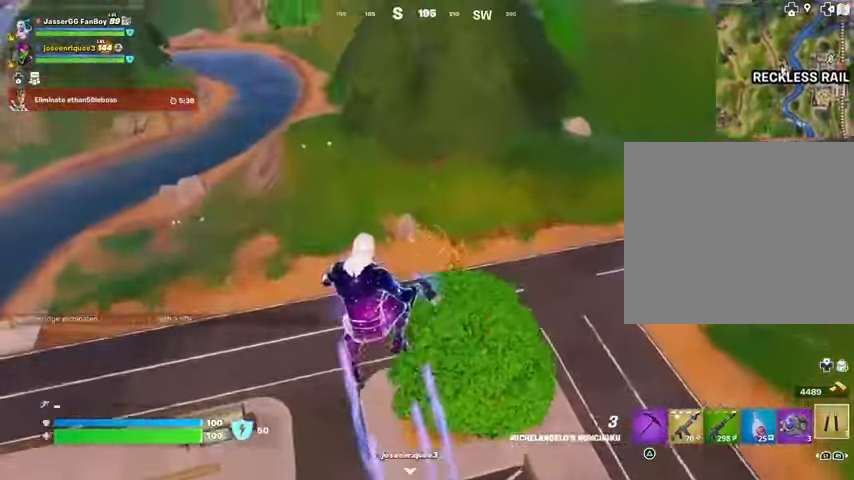
{"buttons": [], "left_stick": "down", "right_stick": "right", "events": [[133, "left_stick", "up"], [167, "right_stick", "left"], [200, "left_stick", "right"], [267, "left_stick", "down"], [300, "right_stick", "center"], [500, "right_stick", "right"]]}
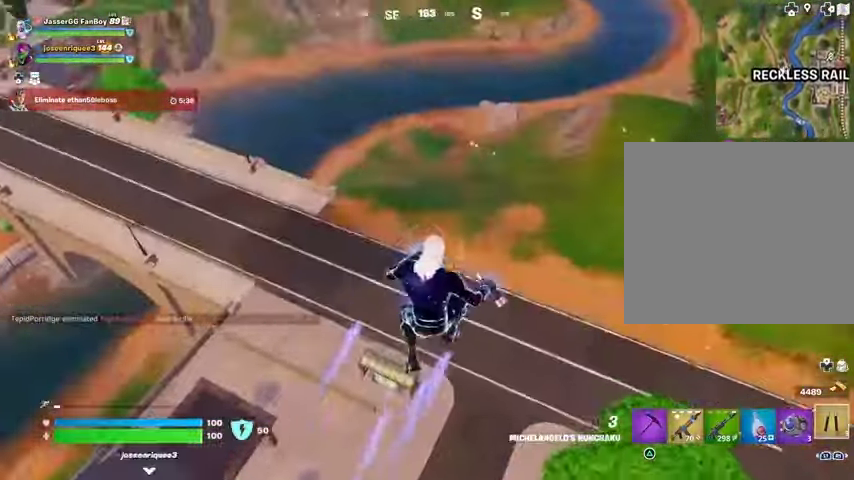
{"buttons": [], "left_stick": "right", "right_stick": "right", "events": [[133, "right_stick", "center"], [333, "left_stick", "up"], [467, "left_stick", "right"], [500, "right_stick", "right"]]}
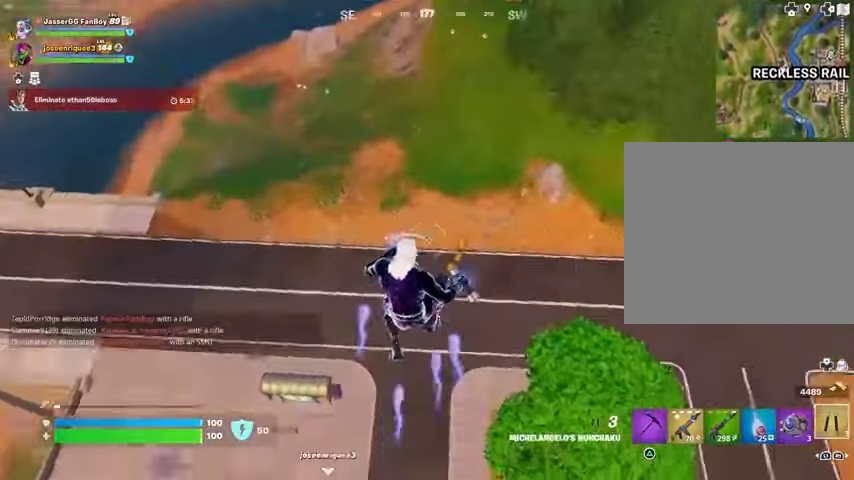
{"buttons": [], "left_stick": "down", "right_stick": "center", "events": [[33, "left_stick", "down-right"], [133, "right_stick", "center"], [400, "left_stick", "down"]]}
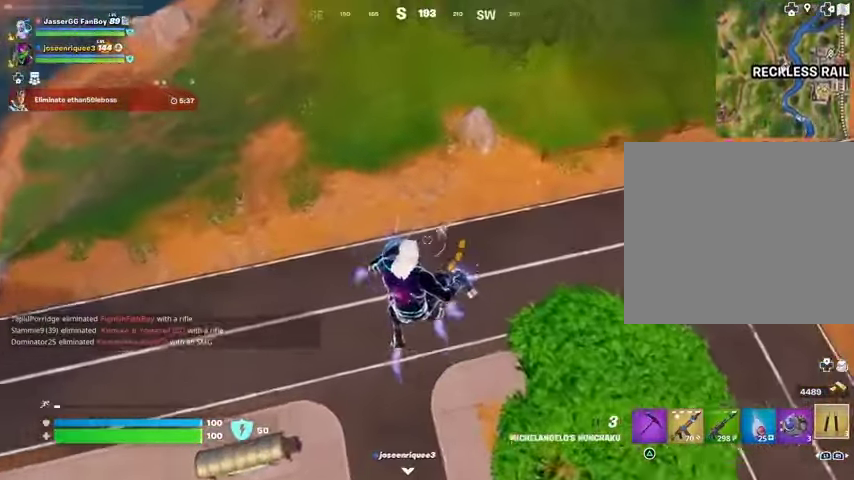
{"buttons": [], "left_stick": "left", "right_stick": "center", "events": [[200, "left_stick", "left"], [333, "R2", "down"], [433, "R2", "up"]]}
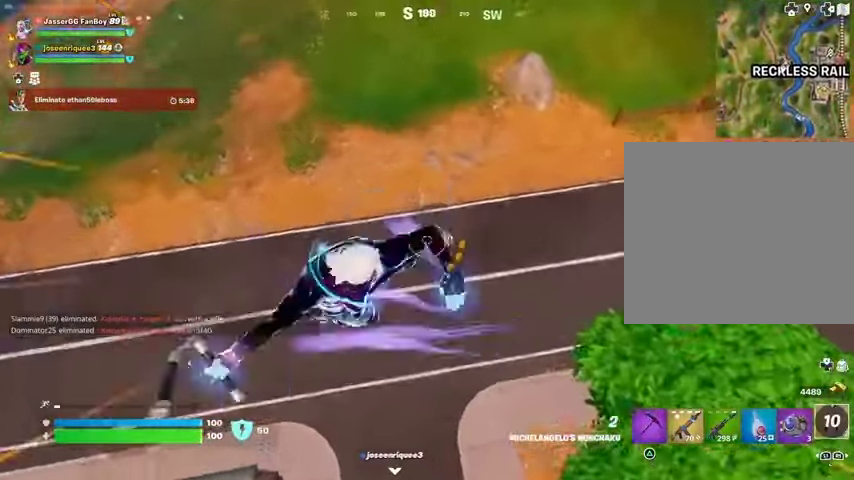
{"buttons": [], "left_stick": "down-left", "right_stick": "center", "events": [[433, "left_stick", "down-left"]]}